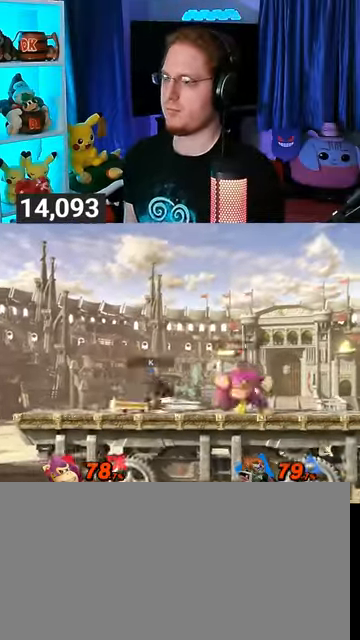
Gameplay with a controller (Nintendo layout); each line is a JSON object with the inputs held at the frame after it. "events" lists button and stick changes between this image and that frame as [ms after this image, input, new state], when the widget could be followed in between. Not read: L3 R3.
{"buttons": ["Y"], "left_stick": "left", "right_stick": "center", "events": [[300, "left_stick", "left"], [467, "Y", "down"]]}
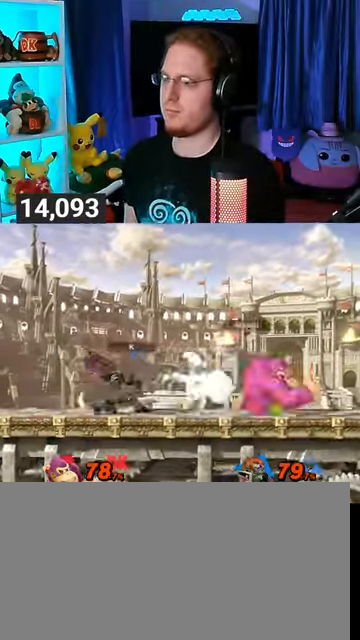
{"buttons": [], "left_stick": "center", "right_stick": "center", "events": [[200, "Y", "up"], [233, "left_stick", "center"]]}
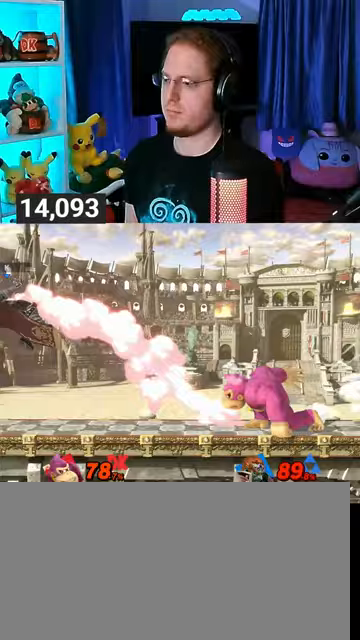
{"buttons": [], "left_stick": "down", "right_stick": "center", "events": [[33, "left_stick", "left"], [433, "left_stick", "down"]]}
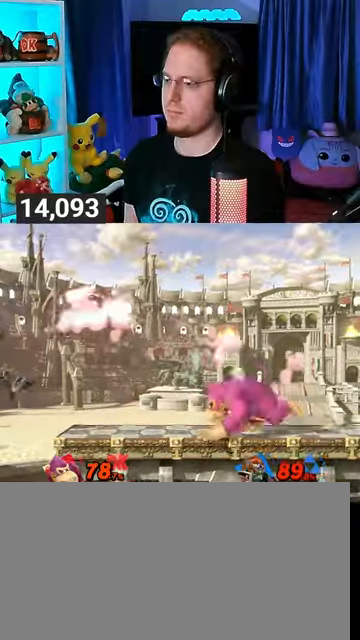
{"buttons": [], "left_stick": "down-left", "right_stick": "center", "events": [[100, "left_stick", "down-left"], [433, "A", "down"], [500, "A", "up"]]}
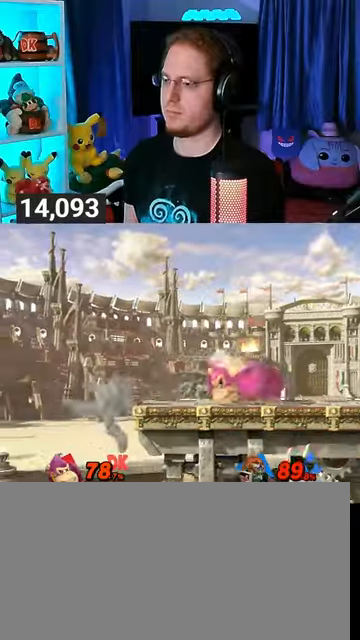
{"buttons": [], "left_stick": "center", "right_stick": "center", "events": [[67, "A", "down"], [333, "A", "up"], [433, "left_stick", "center"]]}
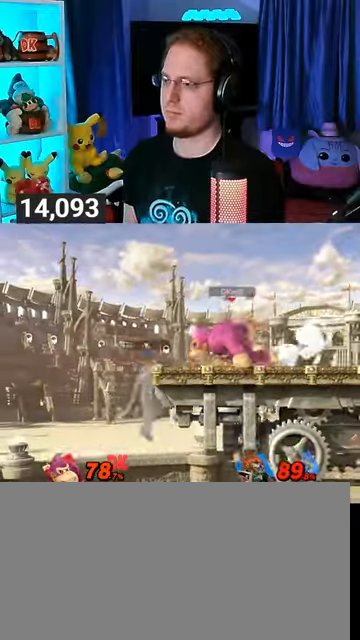
{"buttons": ["A"], "left_stick": "right", "right_stick": "center", "events": [[100, "left_stick", "right"], [133, "Y", "down"], [200, "A", "down"], [200, "left_stick", "left"], [233, "Y", "up"], [367, "left_stick", "right"]]}
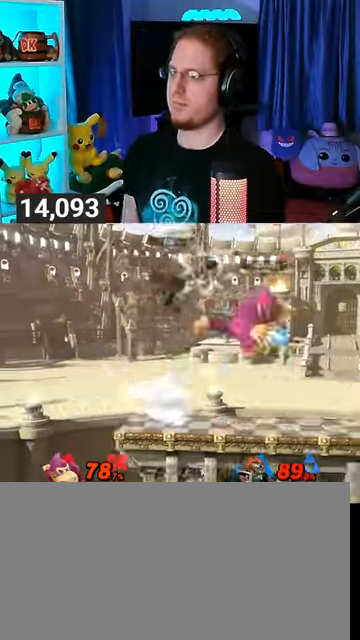
{"buttons": [], "left_stick": "center", "right_stick": "center", "events": [[67, "left_stick", "up-right"], [100, "A", "up"], [333, "left_stick", "down"], [433, "left_stick", "center"]]}
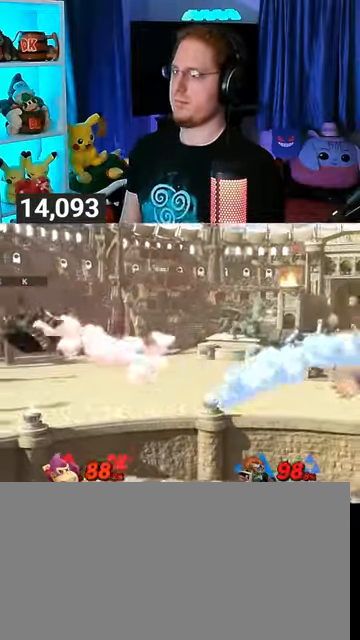
{"buttons": [], "left_stick": "center", "right_stick": "center", "events": [[300, "A", "down"], [333, "A", "up"], [333, "left_stick", "down"], [433, "left_stick", "center"]]}
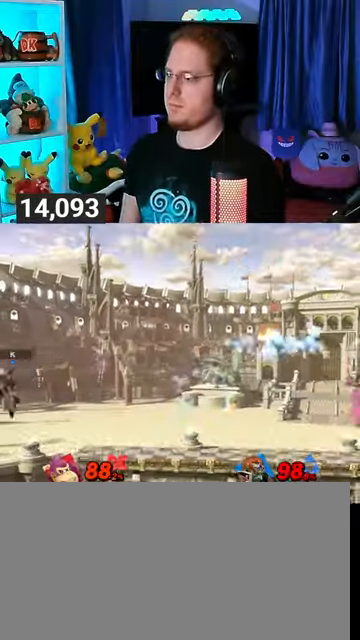
{"buttons": [], "left_stick": "left", "right_stick": "center", "events": [[67, "left_stick", "left"]]}
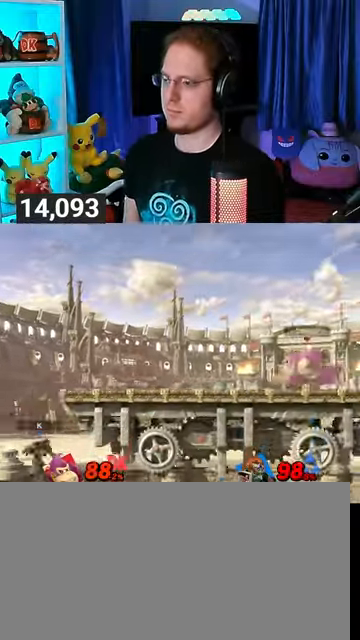
{"buttons": [], "left_stick": "down-left", "right_stick": "center", "events": [[300, "Y", "down"], [300, "left_stick", "down-left"], [333, "Y", "up"]]}
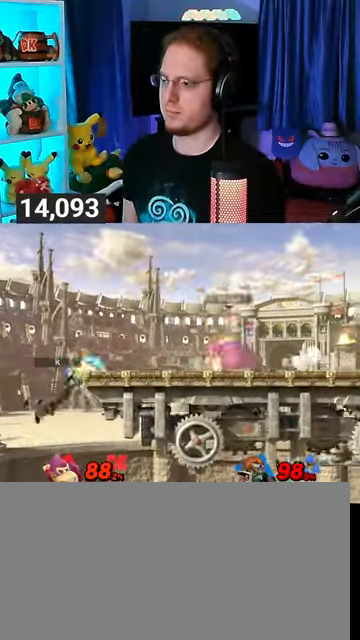
{"buttons": [], "left_stick": "left", "right_stick": "center", "events": [[33, "B", "down"], [100, "B", "up"], [200, "left_stick", "left"]]}
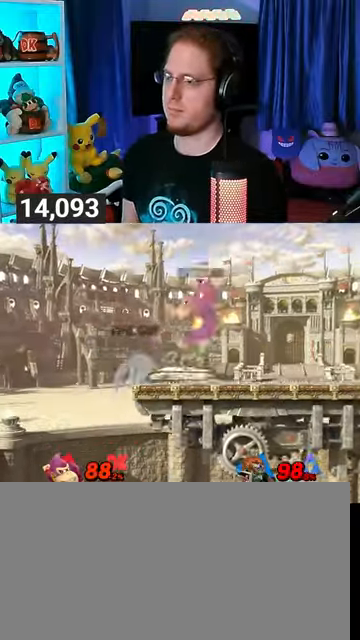
{"buttons": [], "left_stick": "right", "right_stick": "center", "events": [[100, "left_stick", "center"], [333, "Y", "down"], [333, "left_stick", "right"], [400, "A", "down"], [433, "Y", "up"], [467, "A", "up"]]}
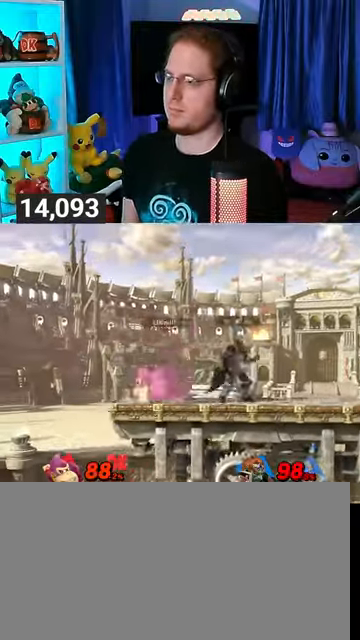
{"buttons": ["Y"], "left_stick": "left", "right_stick": "center", "events": [[400, "left_stick", "center"], [467, "Y", "down"], [467, "left_stick", "left"]]}
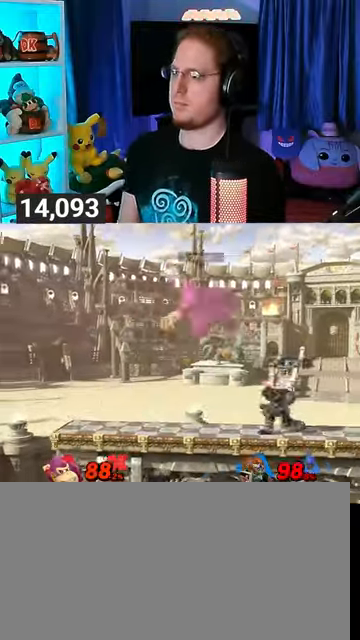
{"buttons": [], "left_stick": "left", "right_stick": "center", "events": [[33, "Y", "up"]]}
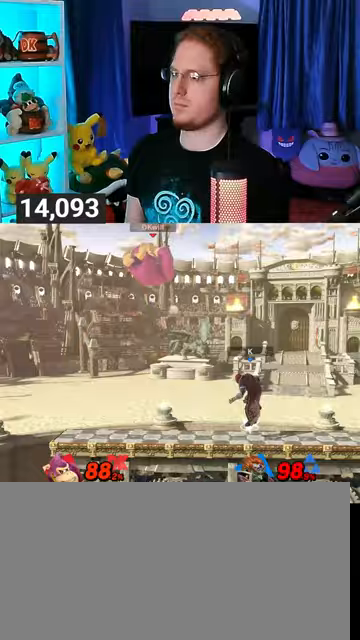
{"buttons": [], "left_stick": "right", "right_stick": "center", "events": [[67, "left_stick", "down"], [267, "left_stick", "right"]]}
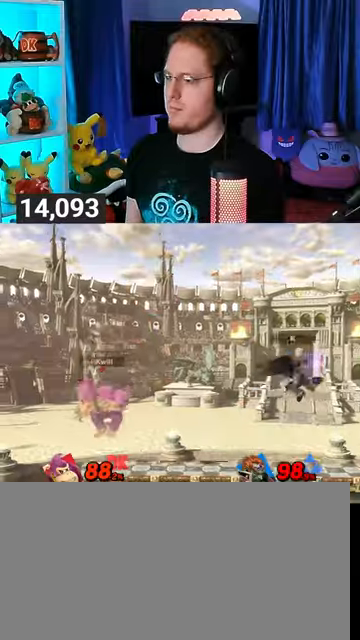
{"buttons": [], "left_stick": "left", "right_stick": "center", "events": [[367, "left_stick", "left"]]}
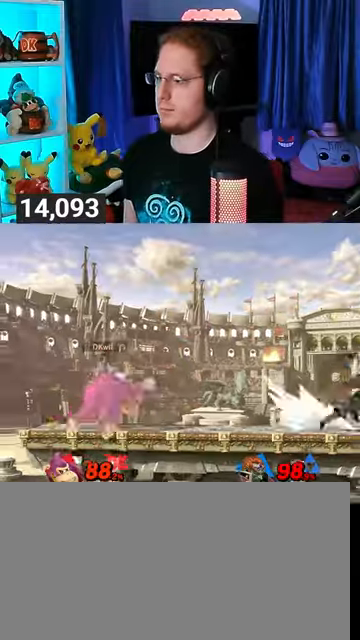
{"buttons": [], "left_stick": "left", "right_stick": "center", "events": [[33, "left_stick", "center"], [100, "left_stick", "right"], [500, "left_stick", "left"]]}
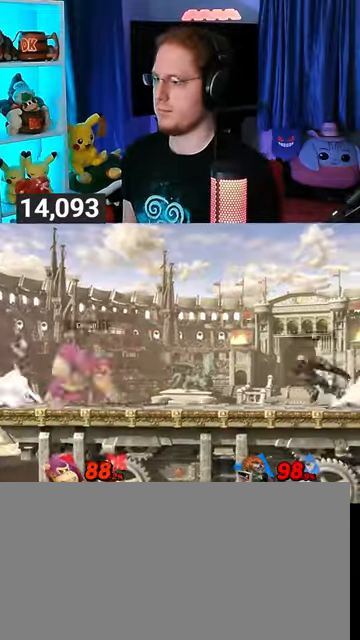
{"buttons": ["Y"], "left_stick": "right", "right_stick": "center", "events": [[33, "Y", "down"], [33, "left_stick", "right"], [67, "A", "down"], [67, "Y", "up"], [133, "A", "up"], [200, "Y", "down"]]}
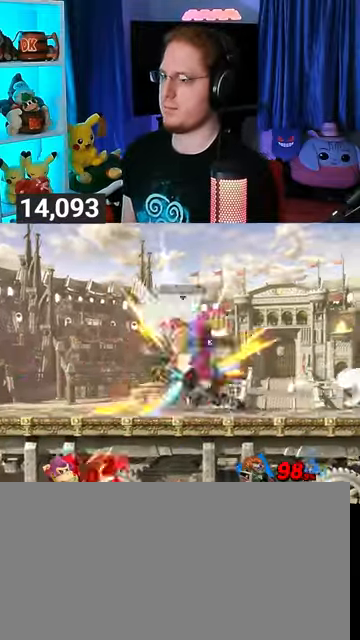
{"buttons": ["Y"], "left_stick": "up", "right_stick": "center", "events": [[133, "Y", "up"], [400, "left_stick", "center"], [467, "Y", "down"], [500, "left_stick", "up"]]}
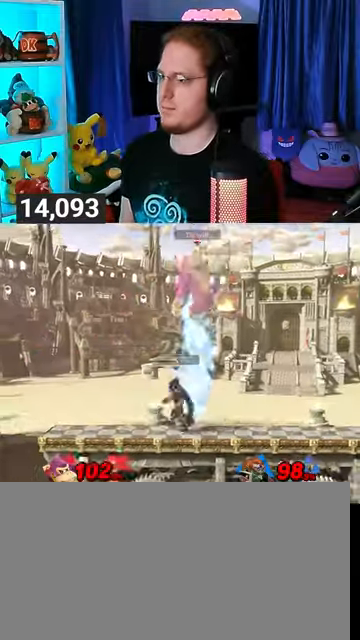
{"buttons": [], "left_stick": "up-right", "right_stick": "center", "events": [[33, "Y", "up"], [333, "left_stick", "up-right"]]}
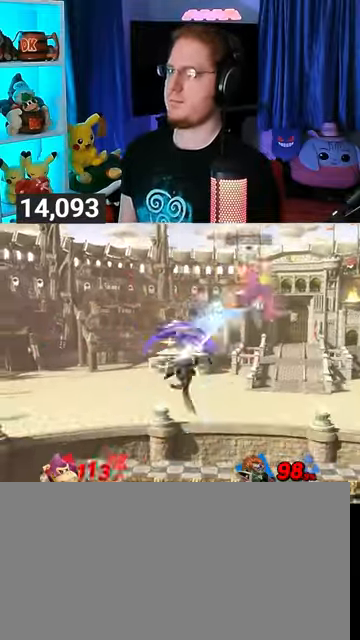
{"buttons": [], "left_stick": "left", "right_stick": "center", "events": [[133, "left_stick", "left"]]}
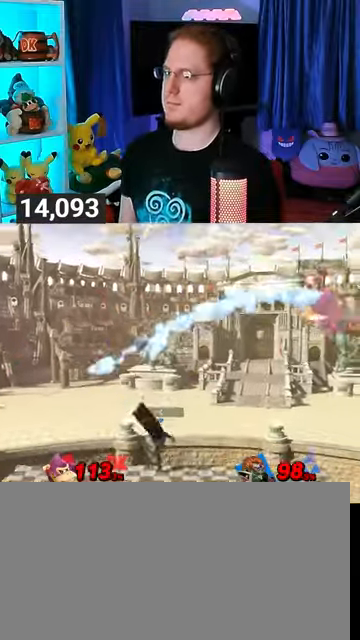
{"buttons": ["B"], "left_stick": "center", "right_stick": "center", "events": [[333, "left_stick", "center"], [433, "B", "down"]]}
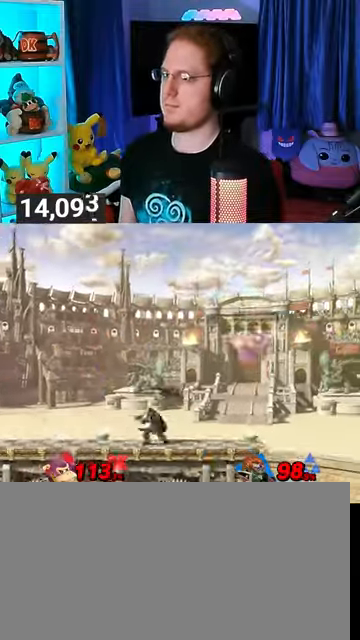
{"buttons": ["R1"], "left_stick": "left", "right_stick": "center", "events": [[33, "B", "up"], [167, "left_stick", "left"], [367, "R1", "down"]]}
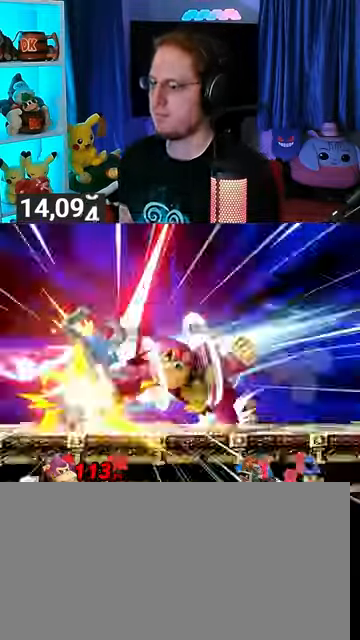
{"buttons": ["R1"], "left_stick": "center", "right_stick": "center", "events": [[467, "left_stick", "center"]]}
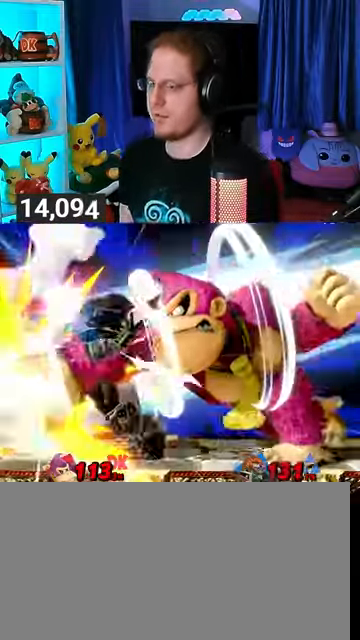
{"buttons": [], "left_stick": "center", "right_stick": "center", "events": [[67, "R1", "up"], [300, "B", "down"], [467, "B", "up"]]}
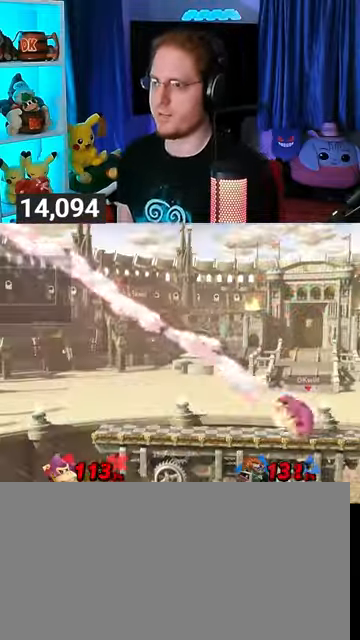
{"buttons": [], "left_stick": "center", "right_stick": "center", "events": []}
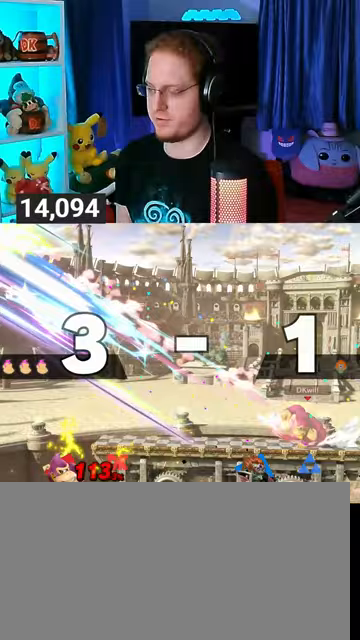
{"buttons": [], "left_stick": "center", "right_stick": "center", "events": []}
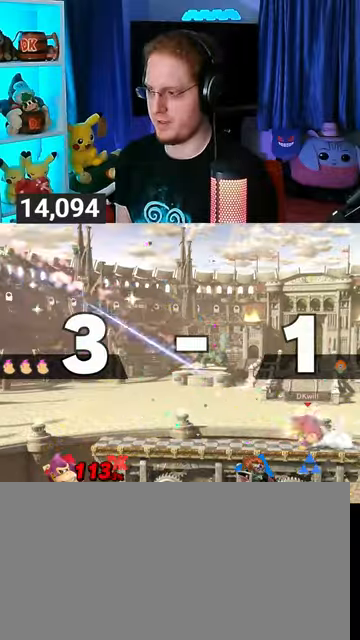
{"buttons": [], "left_stick": "center", "right_stick": "center", "events": []}